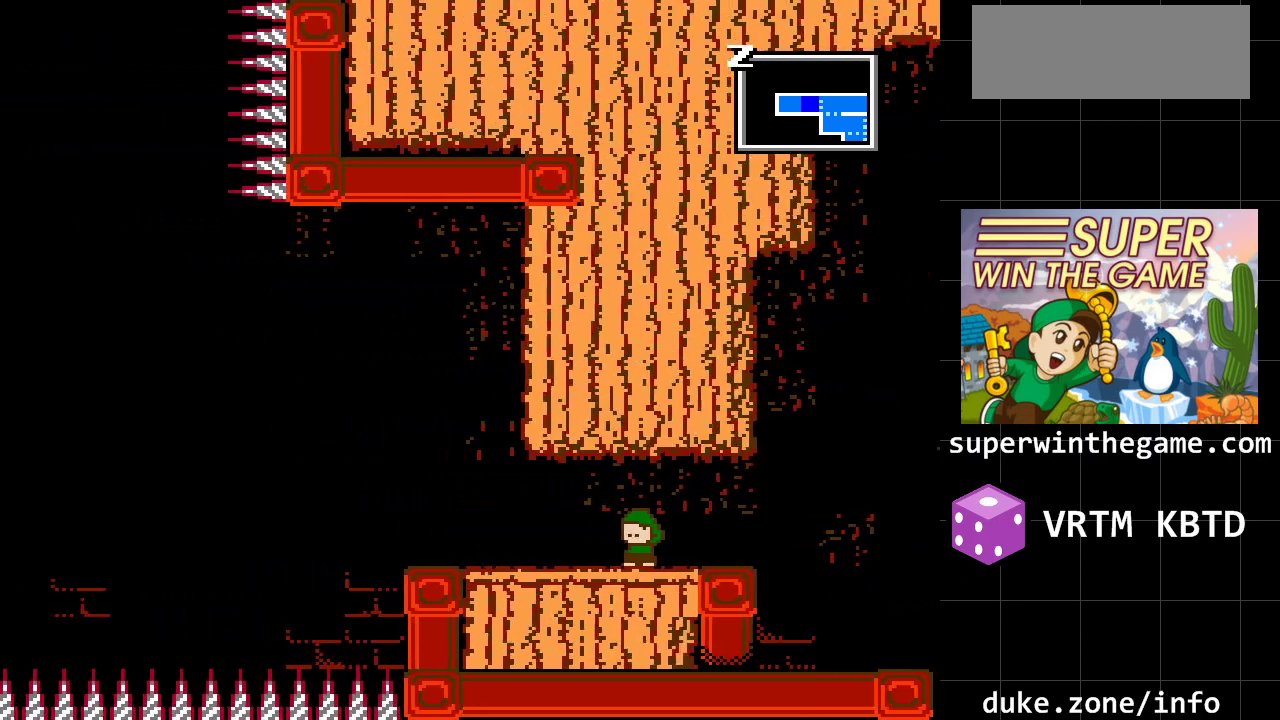
Gameplay with a controller (Xbox layout); each line is a JSON object with the inputs held at the frame after it. "events" lists button and stick changes between this image and that frame as [ms after this image, input, new state], when the widget could be followed in between. Not read: L1 L2 L3 R1 R2 R3.
{"buttons": ["DPAD_LEFT"], "events": [[217, "DPAD_LEFT", "down"]]}
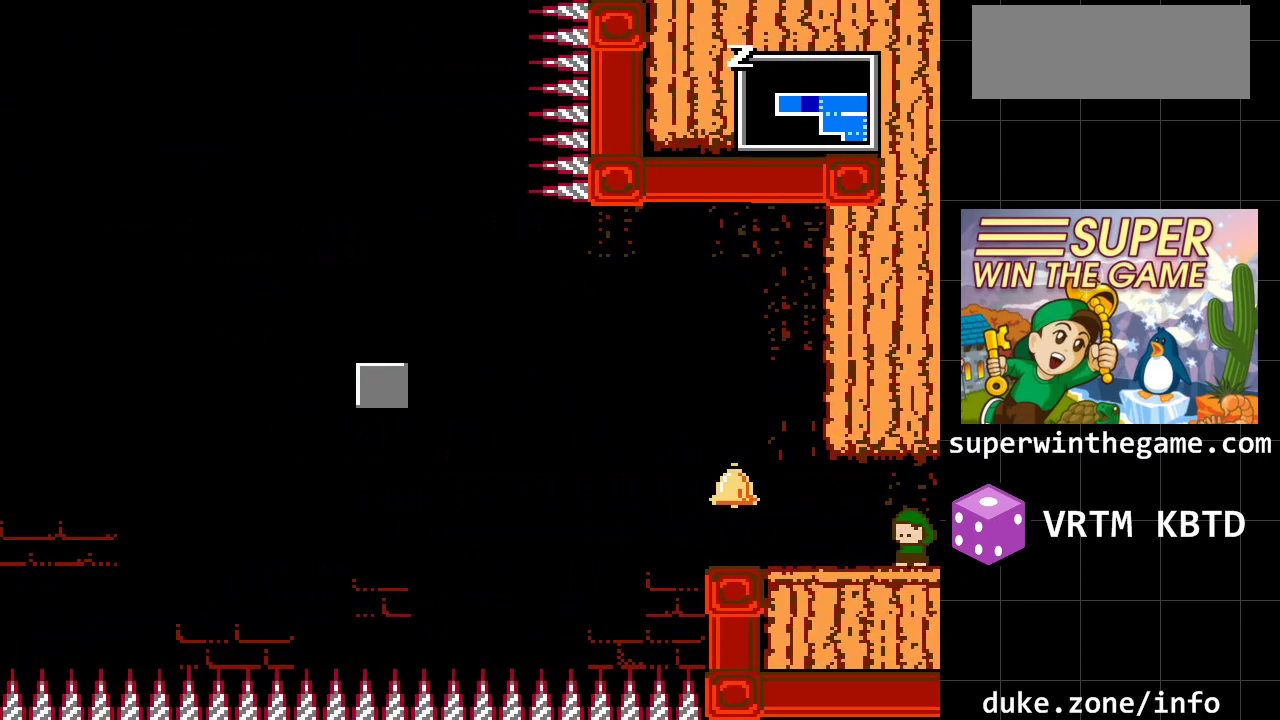
{"buttons": ["DPAD_LEFT"], "events": []}
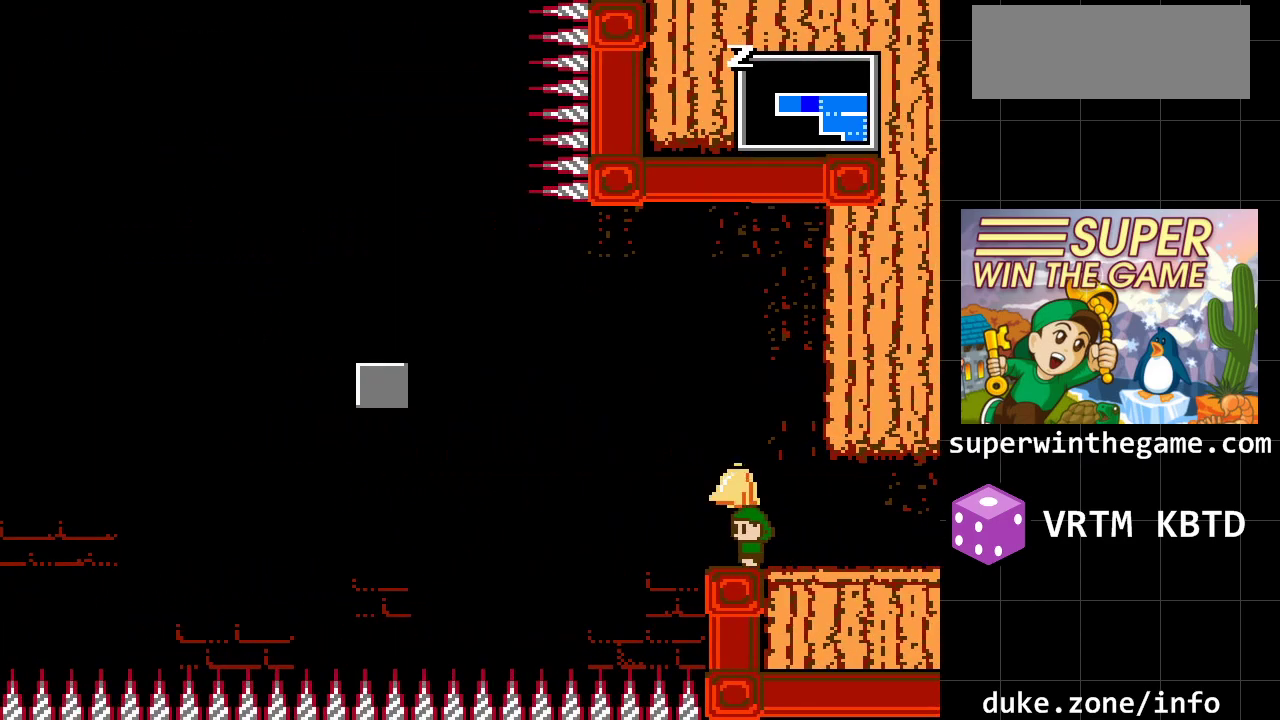
{"buttons": [], "events": [[100, "DPAD_LEFT", "up"]]}
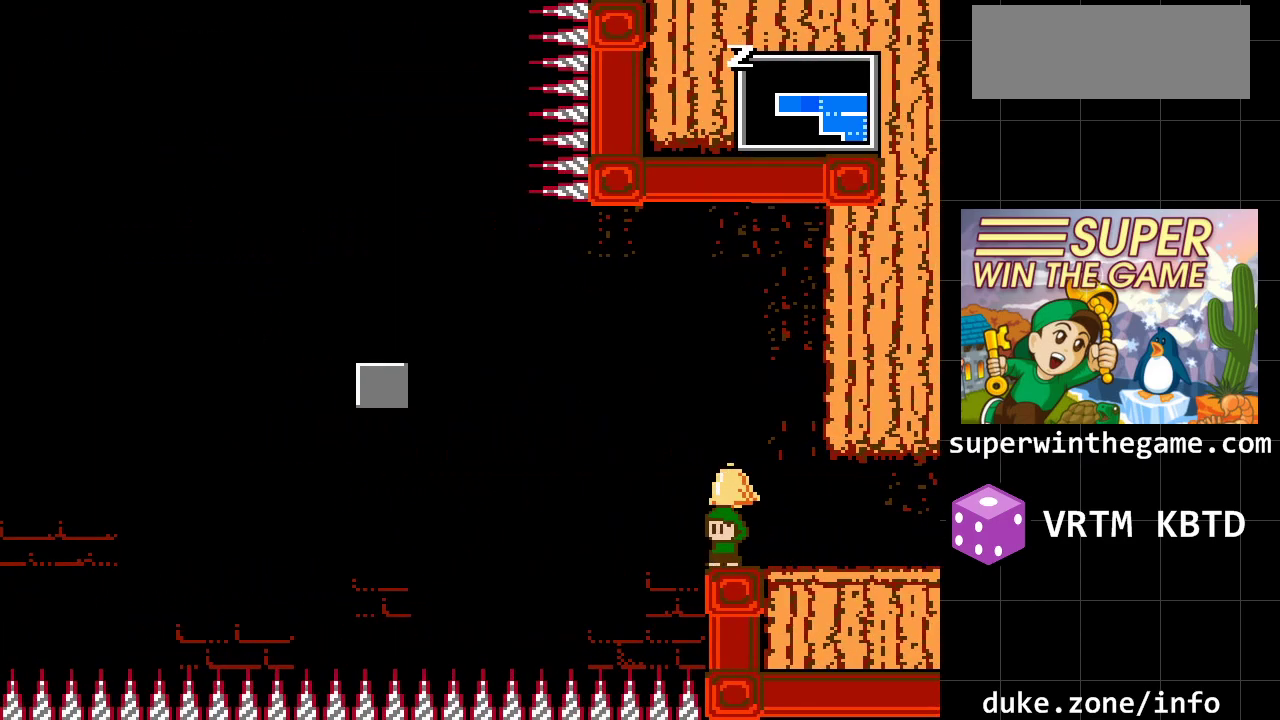
{"buttons": [], "events": []}
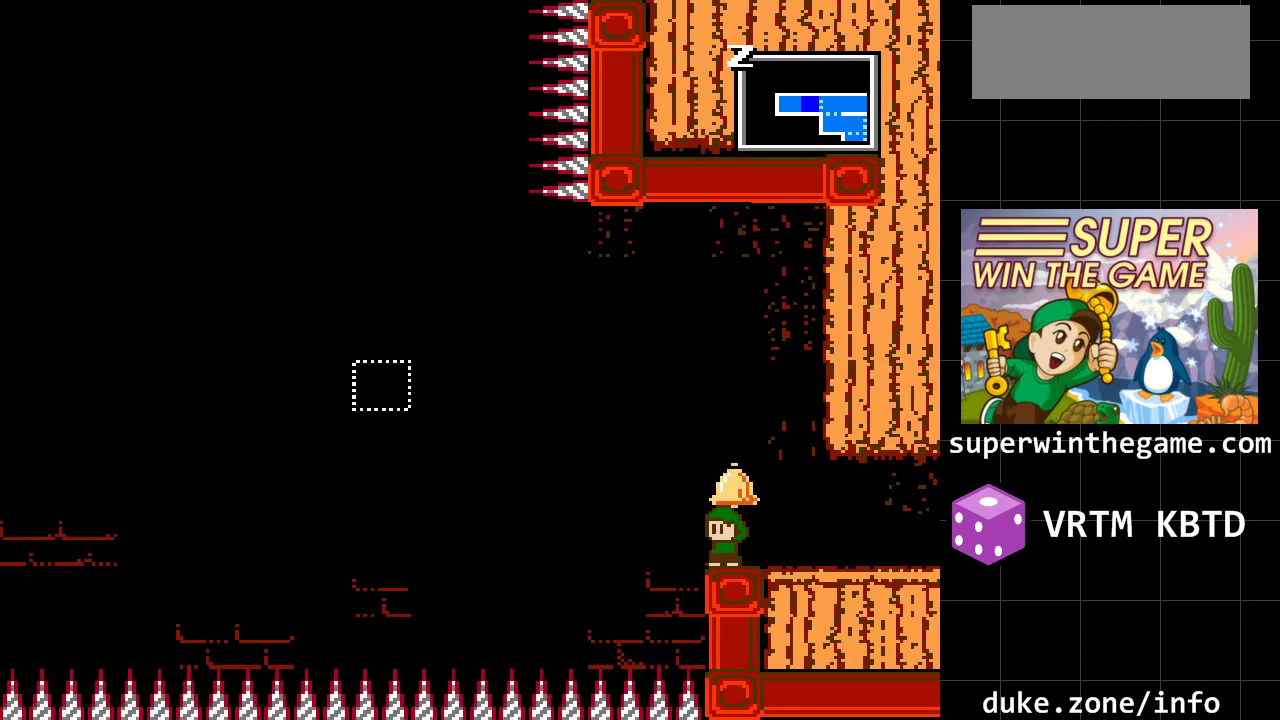
{"buttons": ["A", "DPAD_LEFT"], "events": [[350, "DPAD_LEFT", "down"], [417, "A", "down"]]}
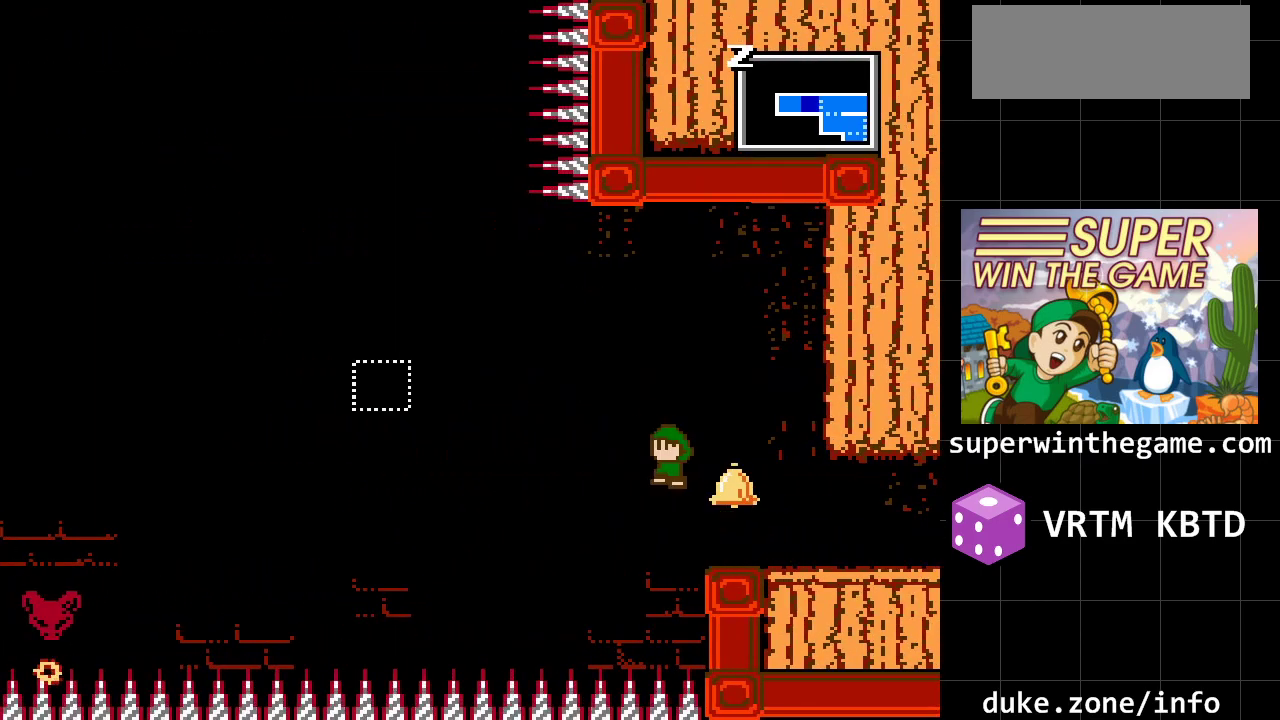
{"buttons": ["A", "DPAD_LEFT"], "events": [[200, "A", "up"], [333, "A", "down"]]}
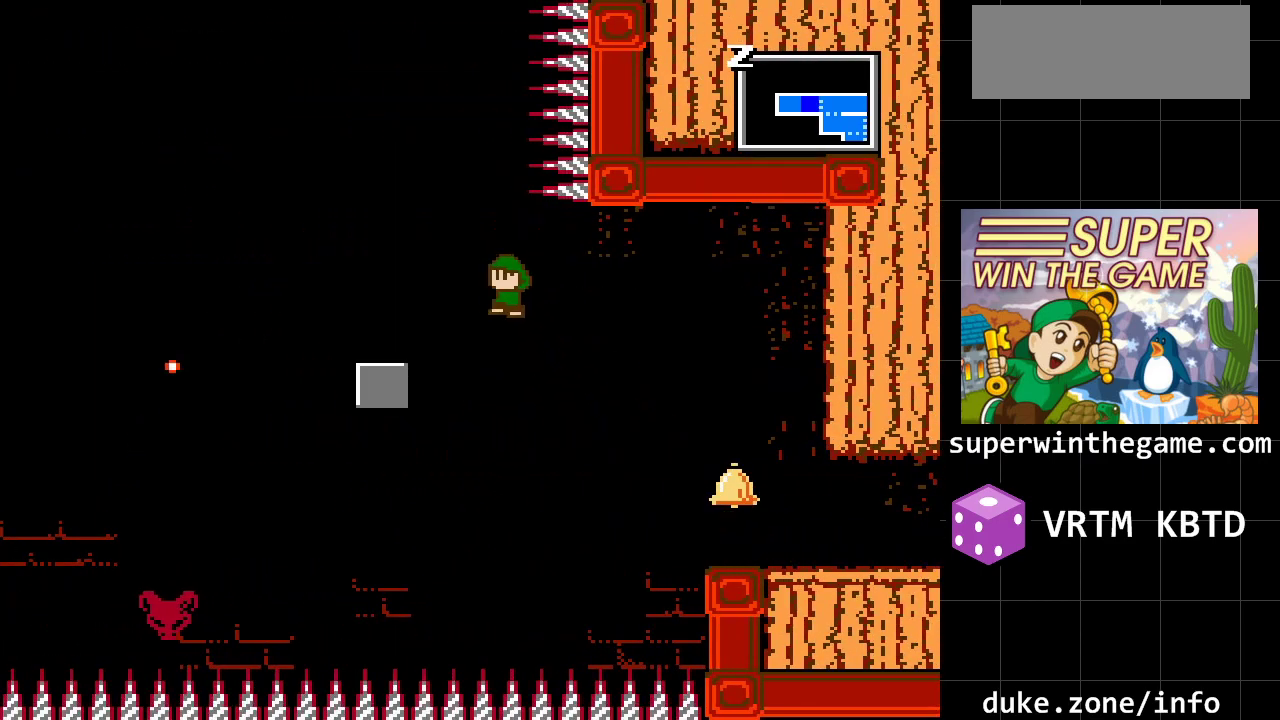
{"buttons": ["A"], "events": [[250, "A", "up"], [350, "DPAD_LEFT", "up"], [467, "A", "down"]]}
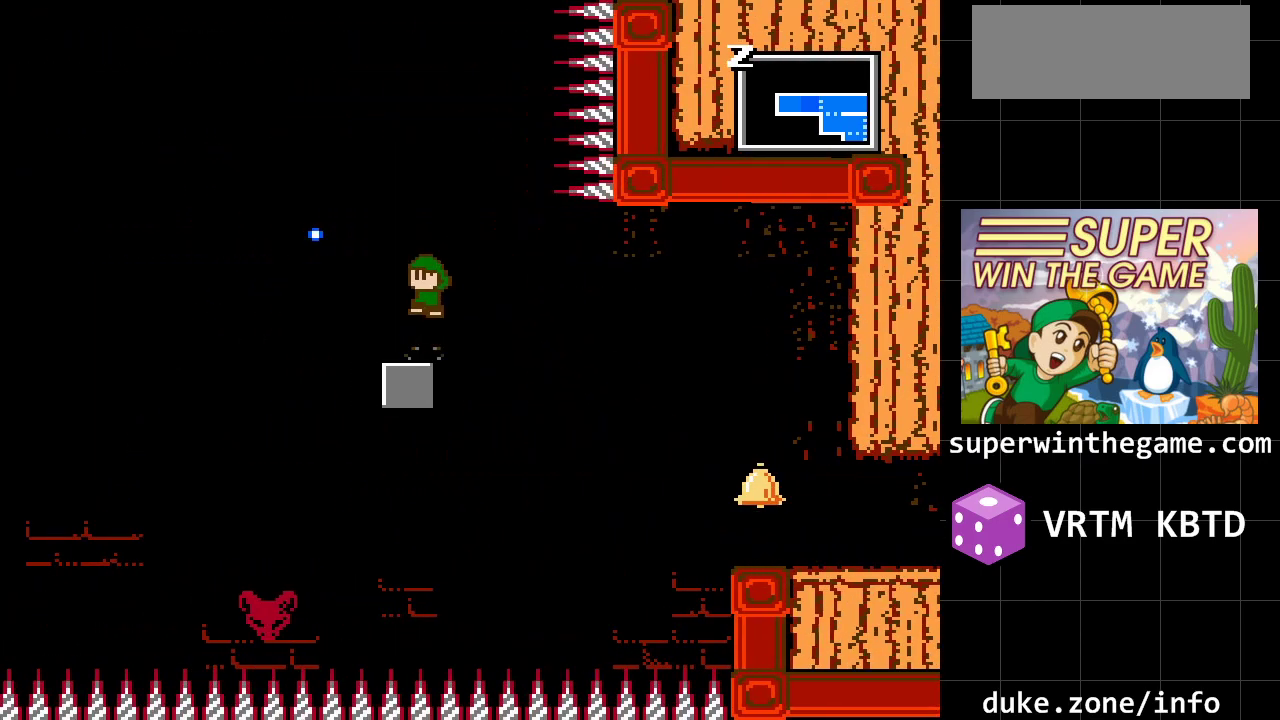
{"buttons": ["DPAD_LEFT"], "events": [[200, "DPAD_LEFT", "down"], [383, "A", "up"]]}
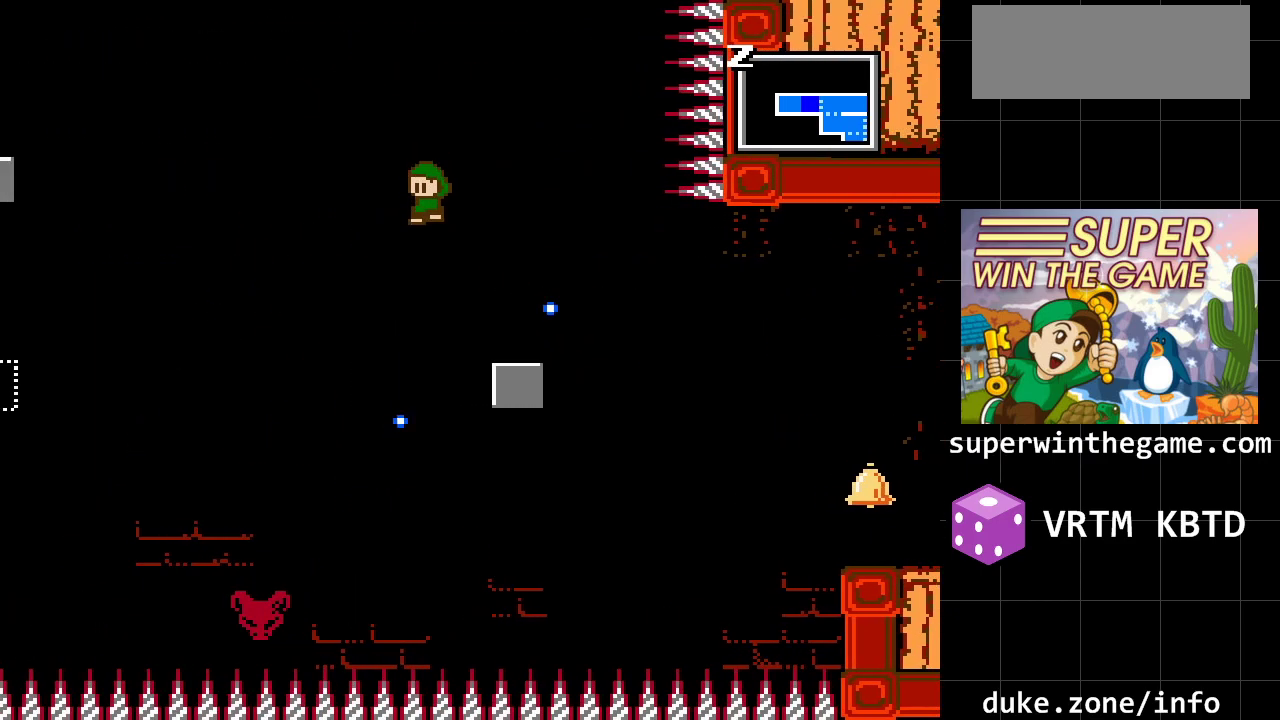
{"buttons": ["A", "DPAD_RIGHT"], "events": [[150, "A", "down"], [267, "DPAD_LEFT", "up"], [267, "DPAD_UP", "down"], [300, "DPAD_RIGHT", "down"], [333, "DPAD_UP", "up"]]}
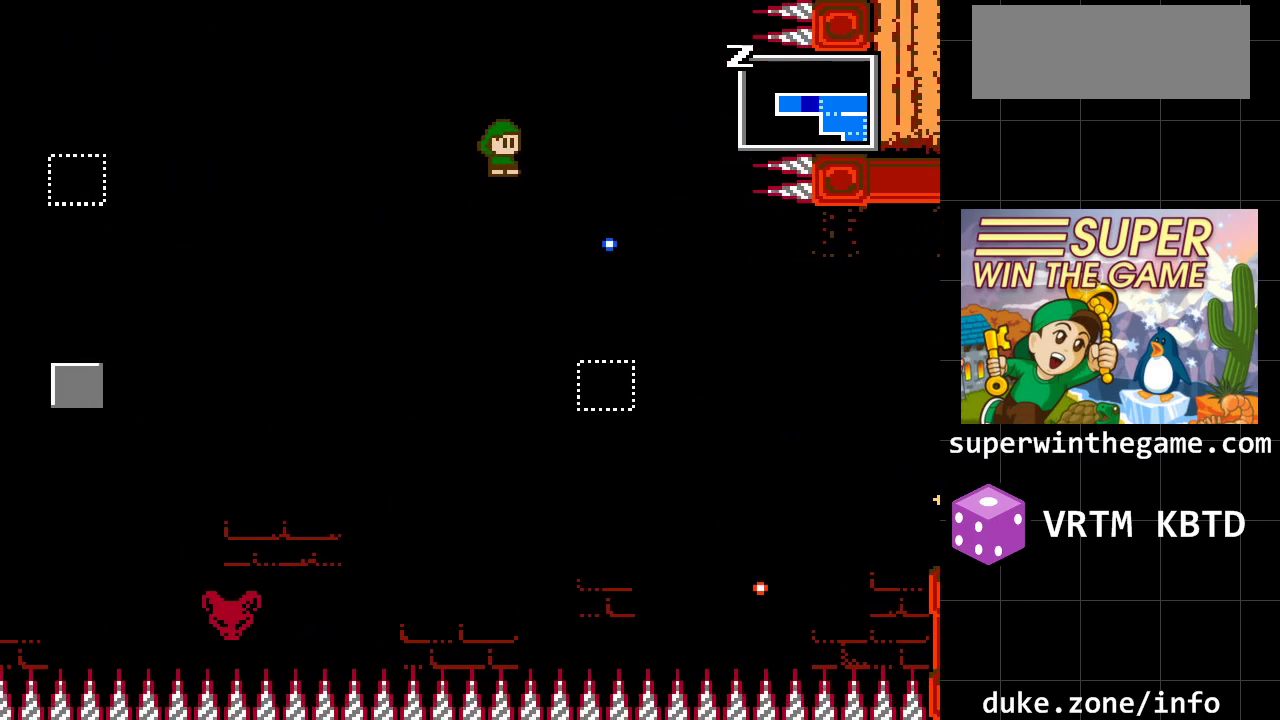
{"buttons": ["A", "DPAD_RIGHT"], "events": [[350, "A", "up"], [417, "A", "down"]]}
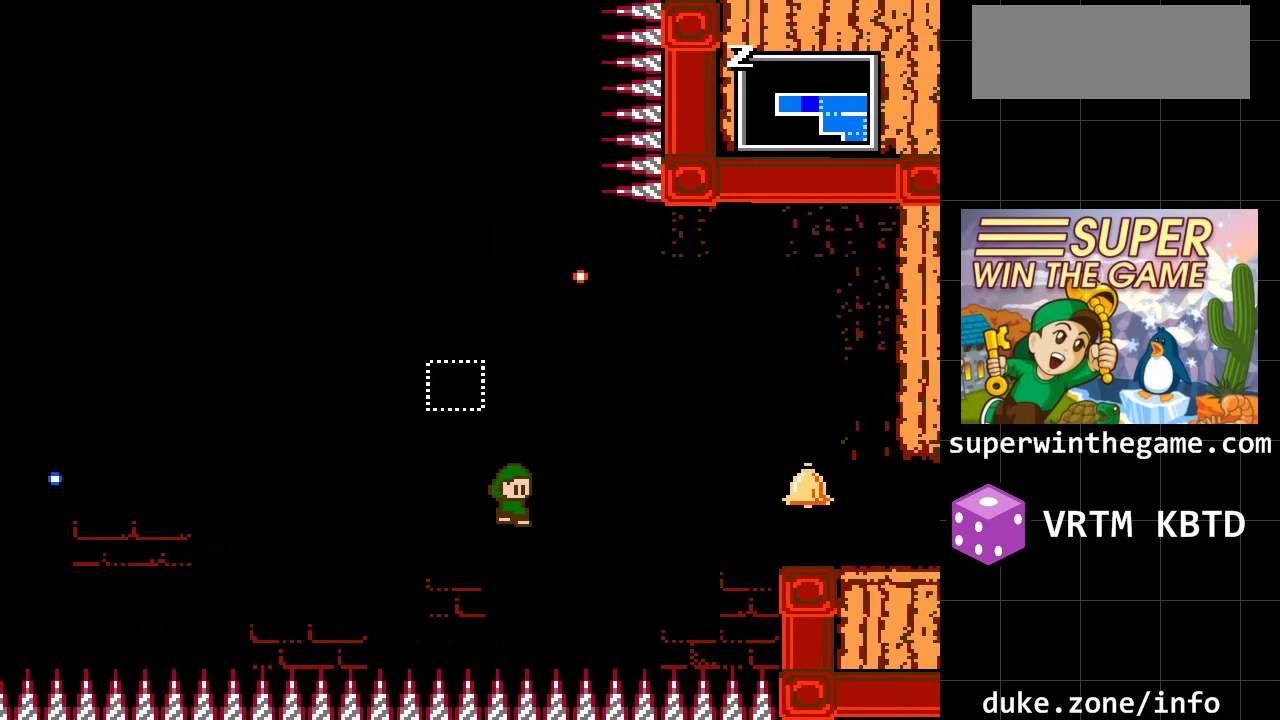
{"buttons": [], "events": [[167, "A", "up"], [267, "DPAD_RIGHT", "up"]]}
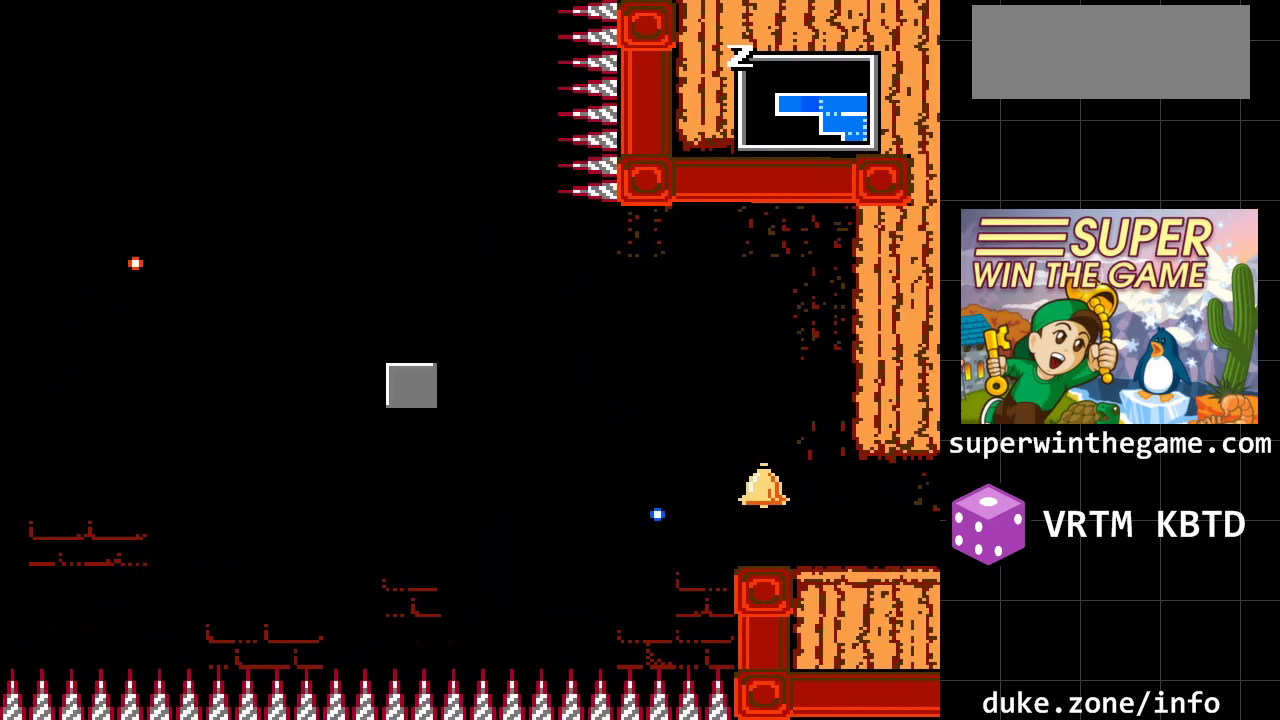
{"buttons": [], "events": []}
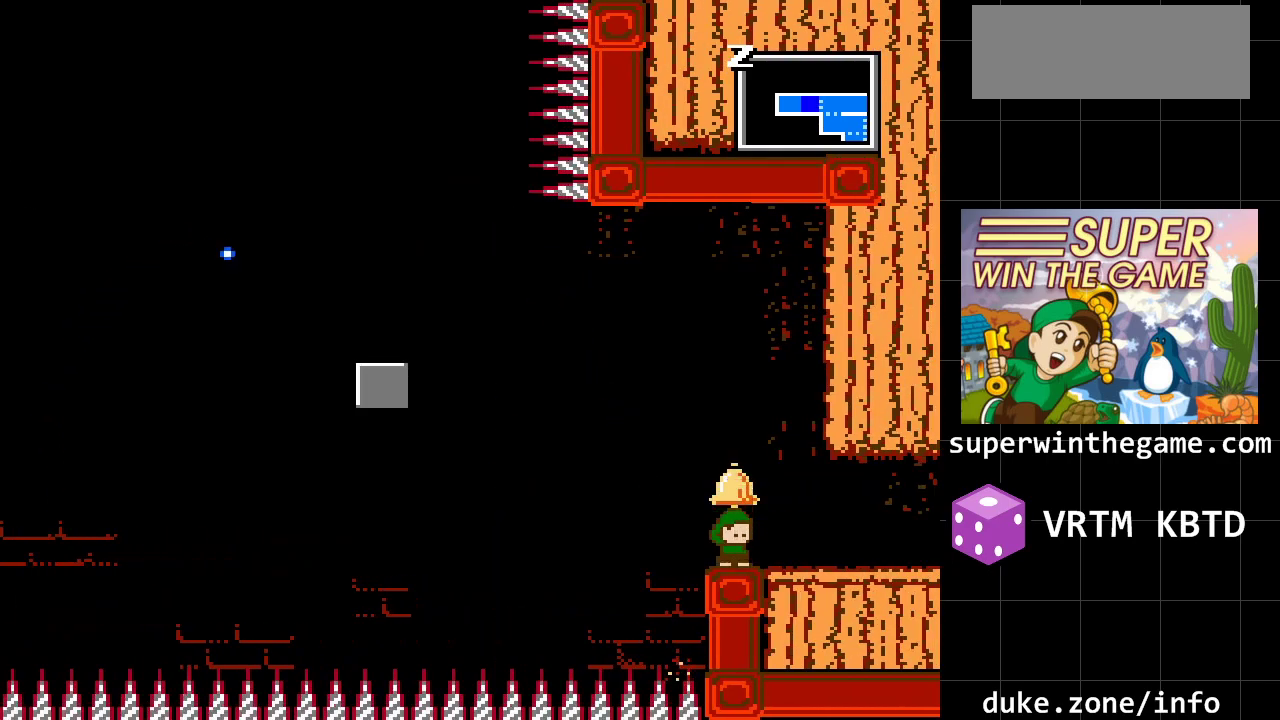
{"buttons": ["A", "DPAD_LEFT"], "events": [[233, "DPAD_LEFT", "down"], [317, "A", "down"]]}
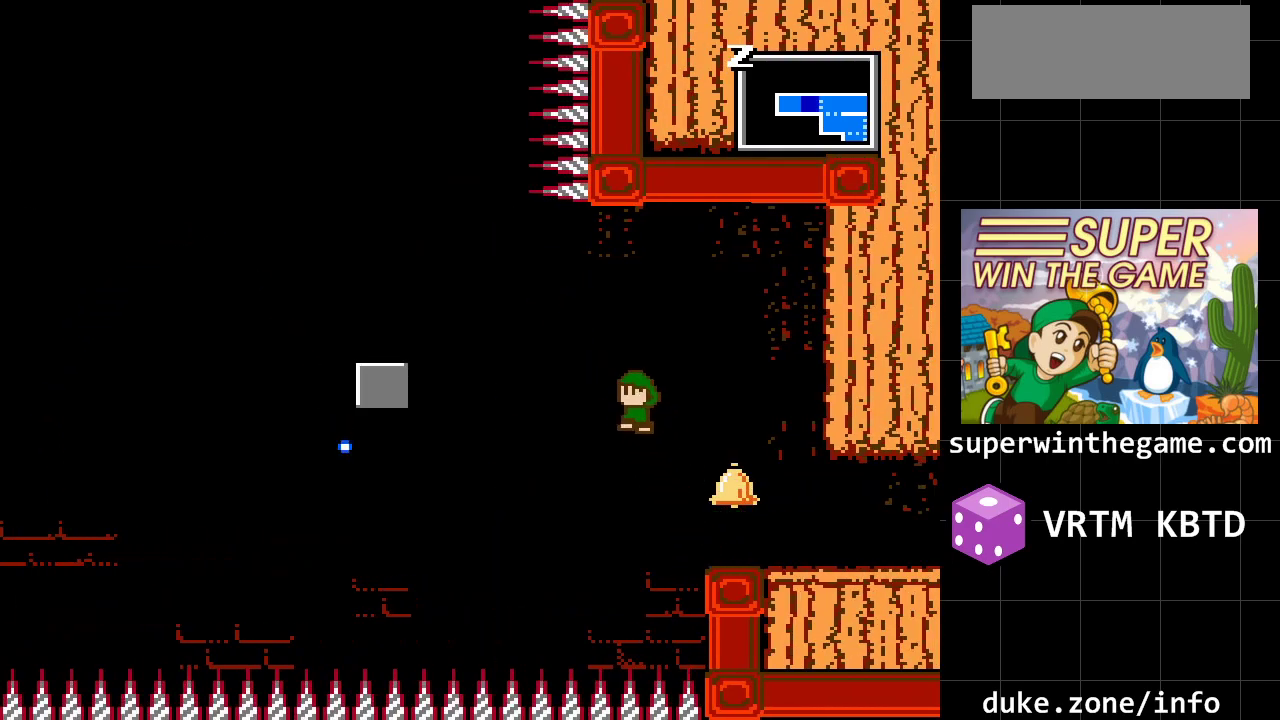
{"buttons": [], "events": [[17, "DPAD_LEFT", "up"], [83, "DPAD_RIGHT", "down"], [117, "A", "up"], [433, "DPAD_RIGHT", "up"]]}
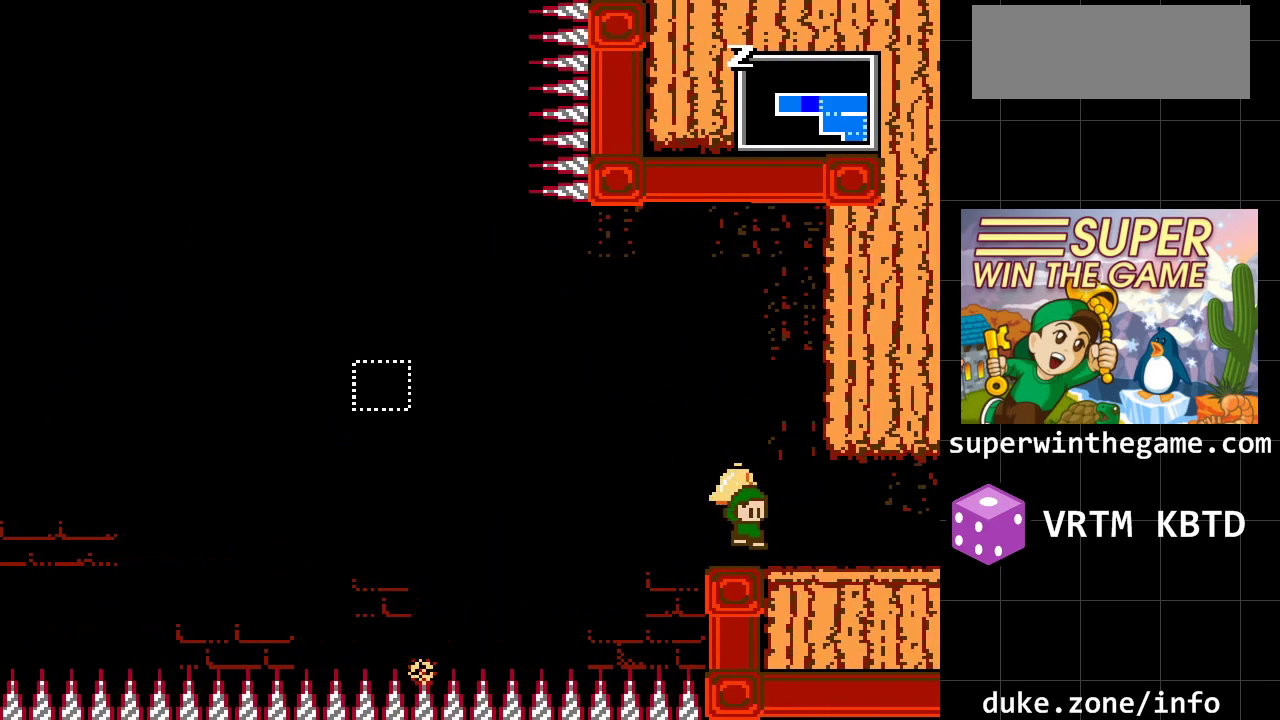
{"buttons": ["A", "DPAD_LEFT"], "events": [[150, "DPAD_LEFT", "down"], [283, "A", "down"]]}
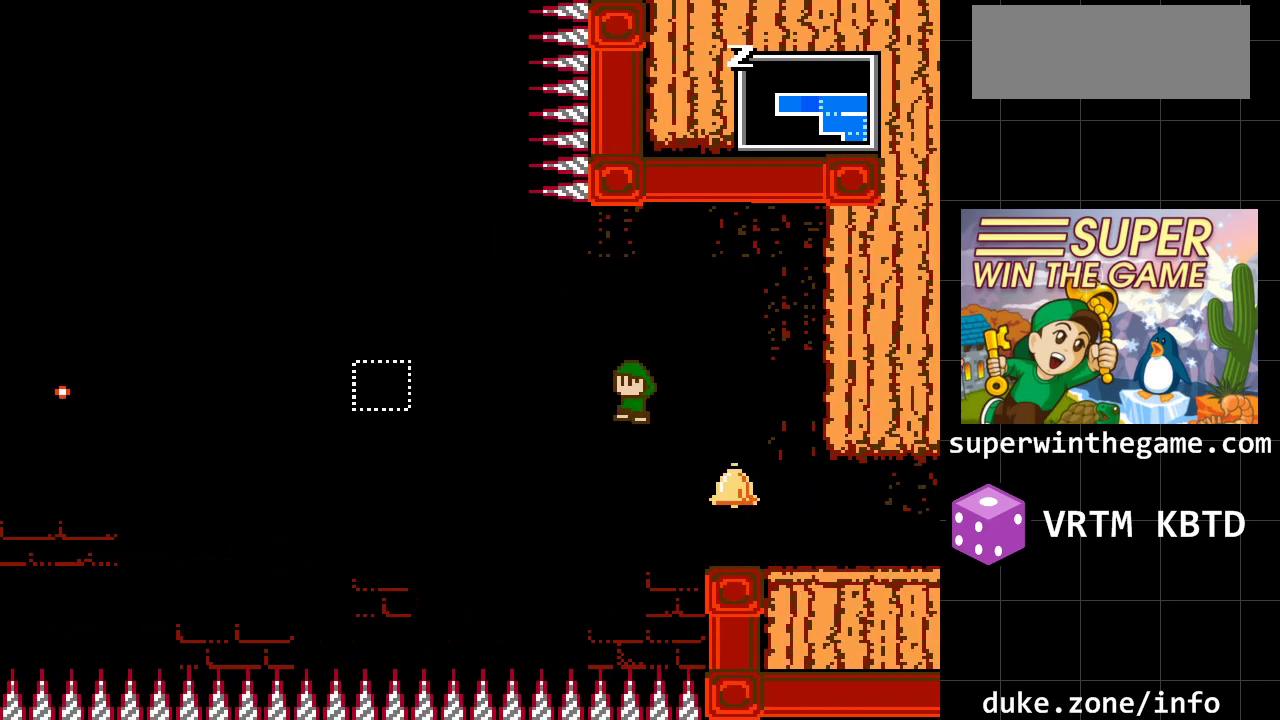
{"buttons": ["A", "DPAD_LEFT"], "events": [[100, "A", "up"], [233, "A", "down"]]}
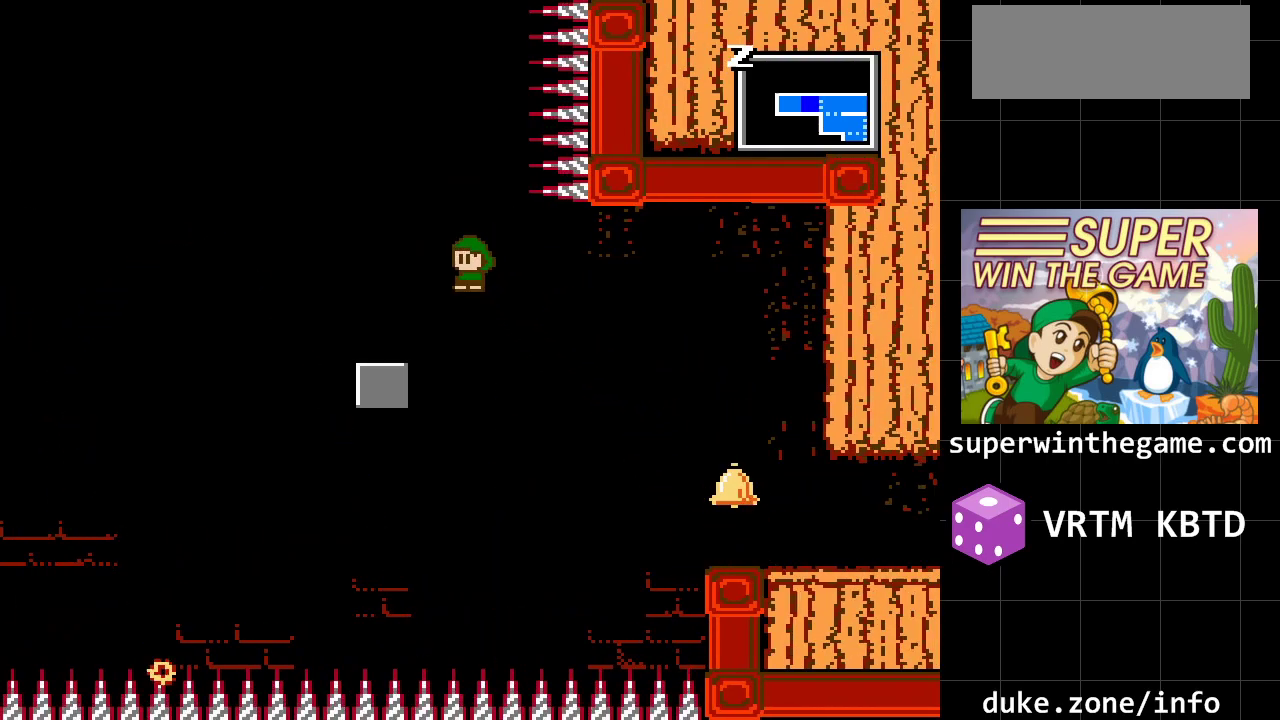
{"buttons": [], "events": [[217, "A", "up"], [333, "DPAD_LEFT", "up"]]}
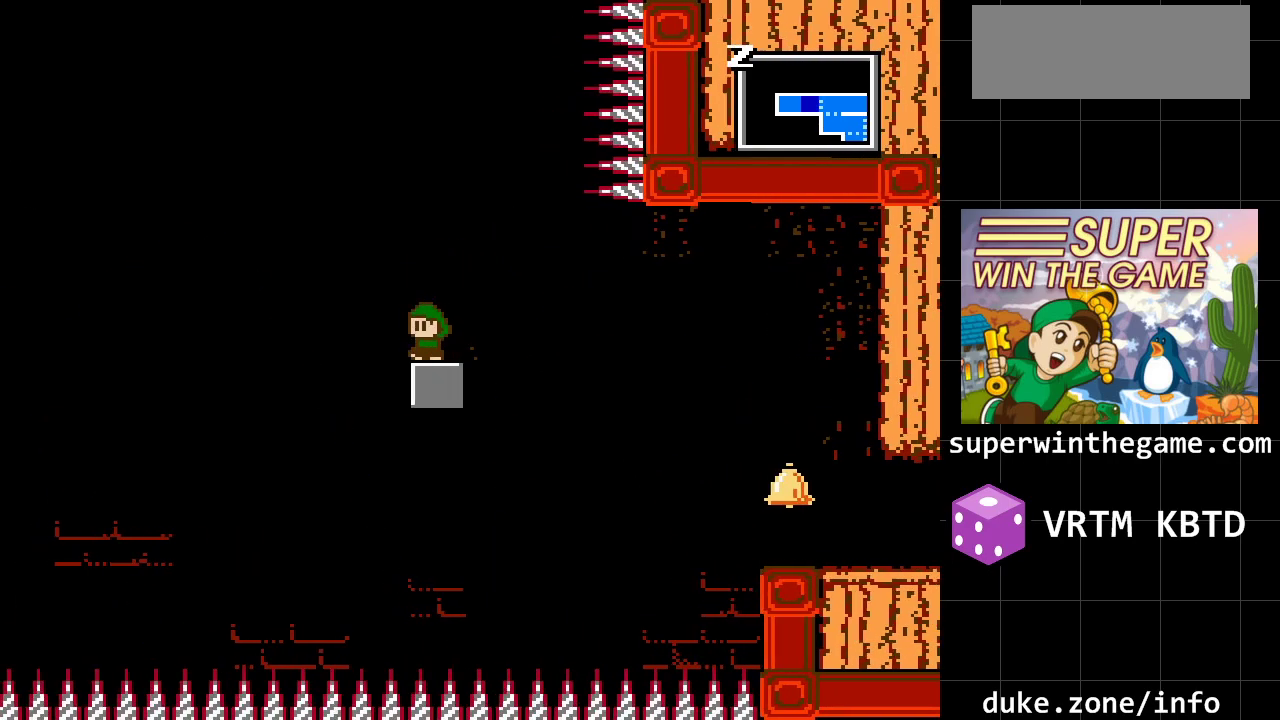
{"buttons": ["A", "DPAD_LEFT"], "events": [[33, "DPAD_LEFT", "down"], [150, "A", "down"]]}
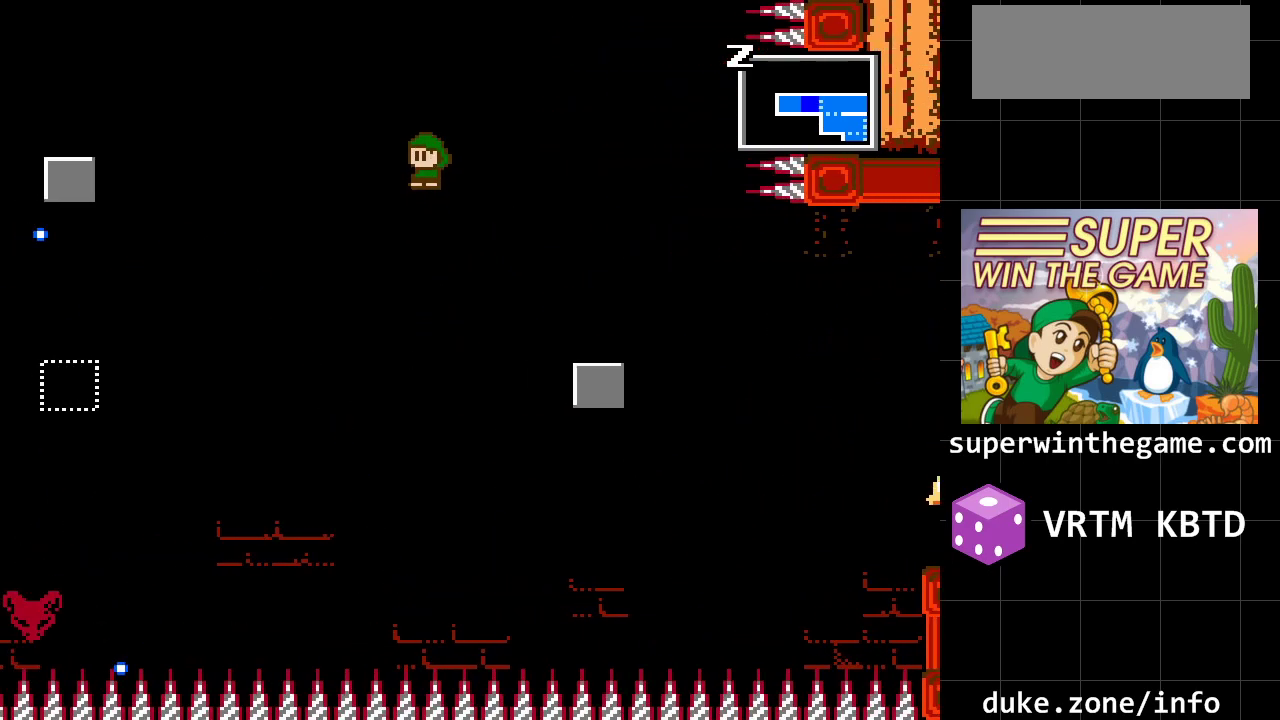
{"buttons": ["A", "DPAD_LEFT"], "events": [[233, "A", "up"], [300, "A", "down"]]}
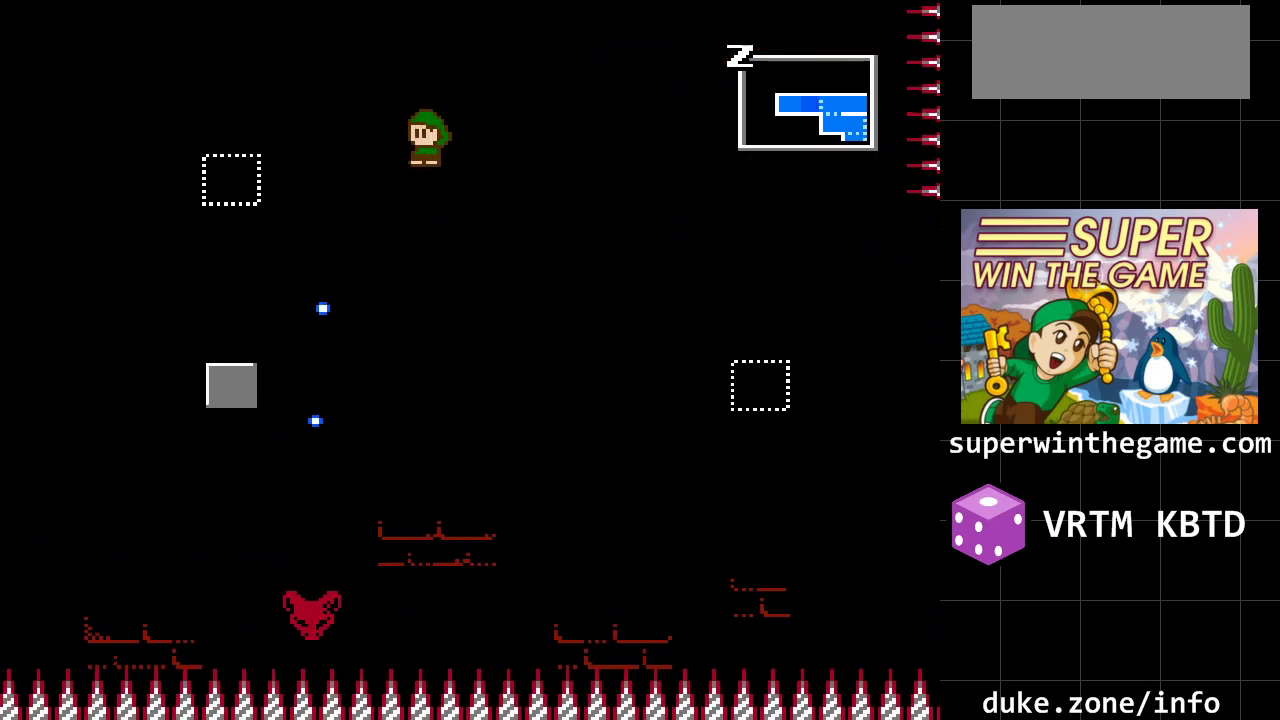
{"buttons": ["DPAD_LEFT"], "events": [[500, "A", "up"]]}
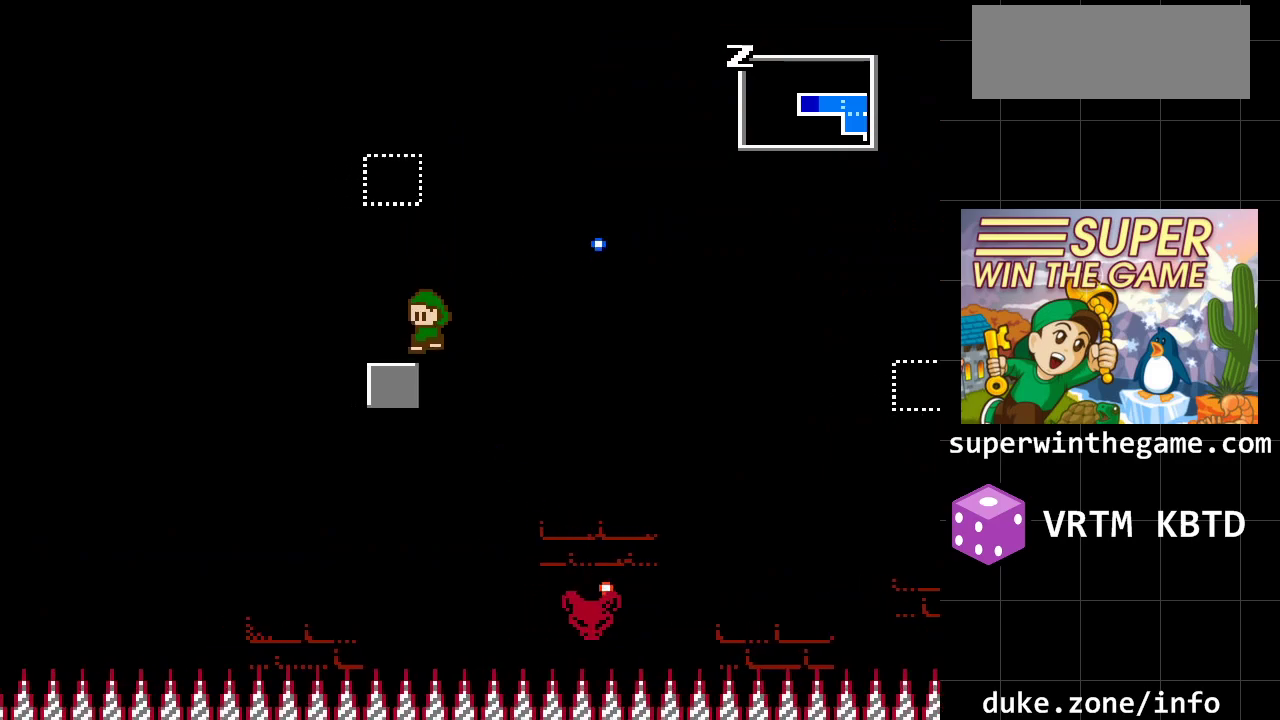
{"buttons": ["A"], "events": [[233, "A", "down"], [483, "DPAD_LEFT", "up"]]}
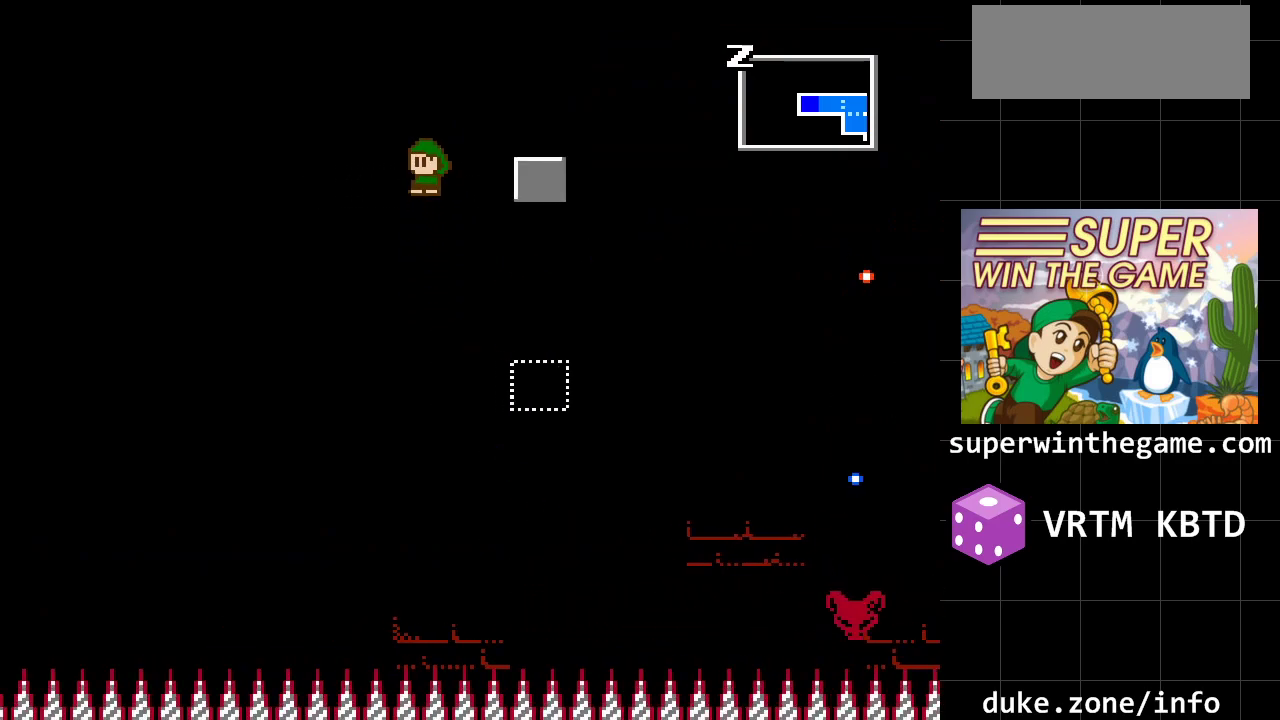
{"buttons": ["DPAD_RIGHT"], "events": [[17, "A", "up"], [83, "A", "down"], [167, "DPAD_RIGHT", "down"], [300, "A", "up"]]}
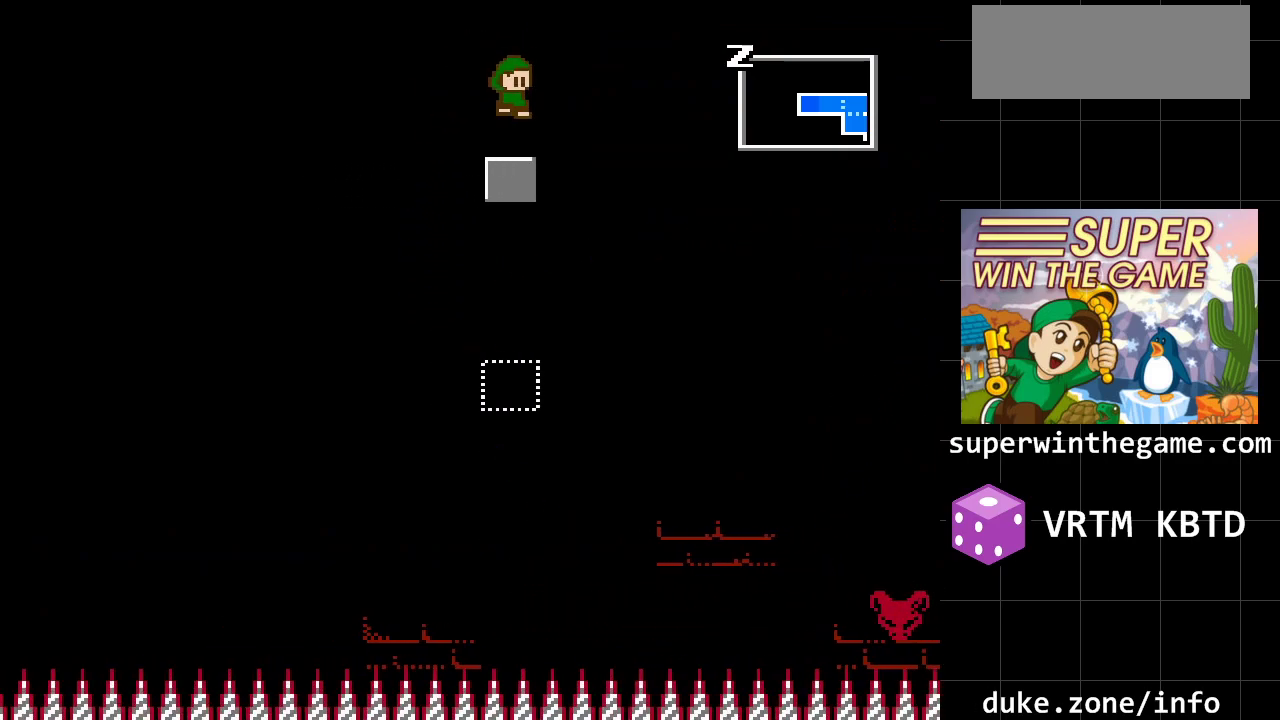
{"buttons": ["A", "DPAD_LEFT"], "events": [[50, "DPAD_RIGHT", "up"], [117, "DPAD_LEFT", "down"], [317, "A", "down"]]}
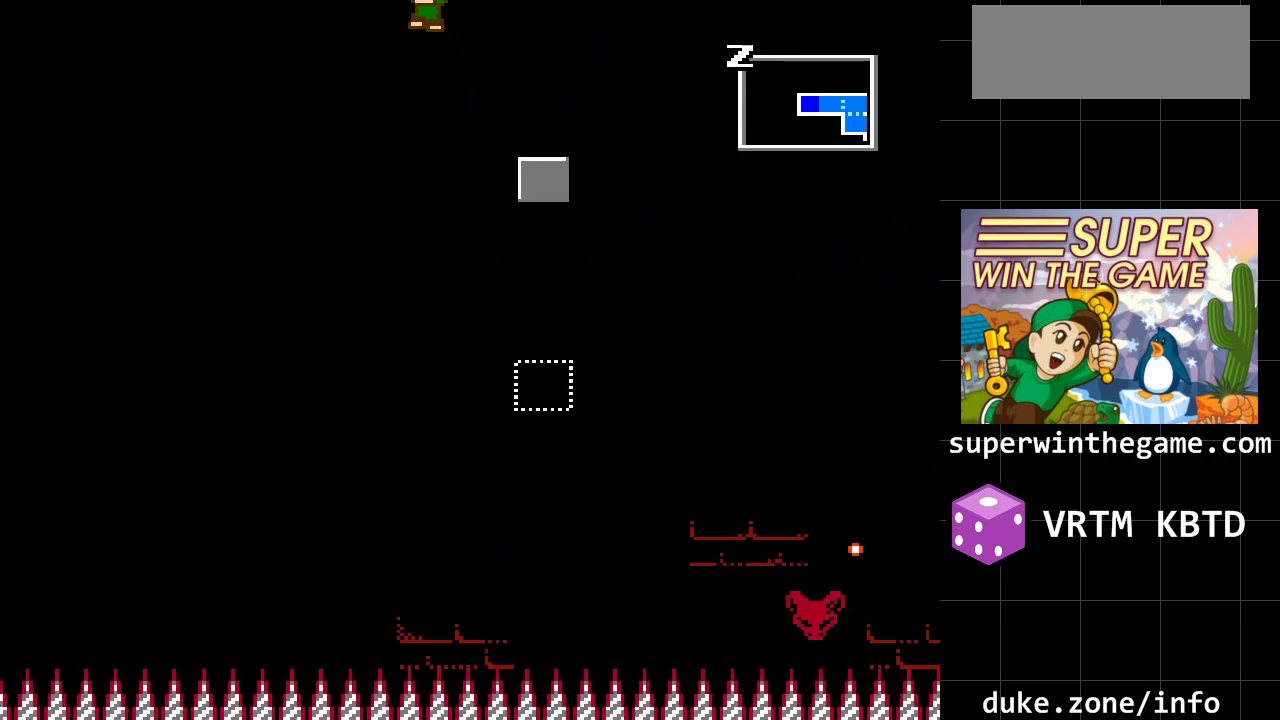
{"buttons": ["DPAD_LEFT"], "events": [[417, "A", "up"]]}
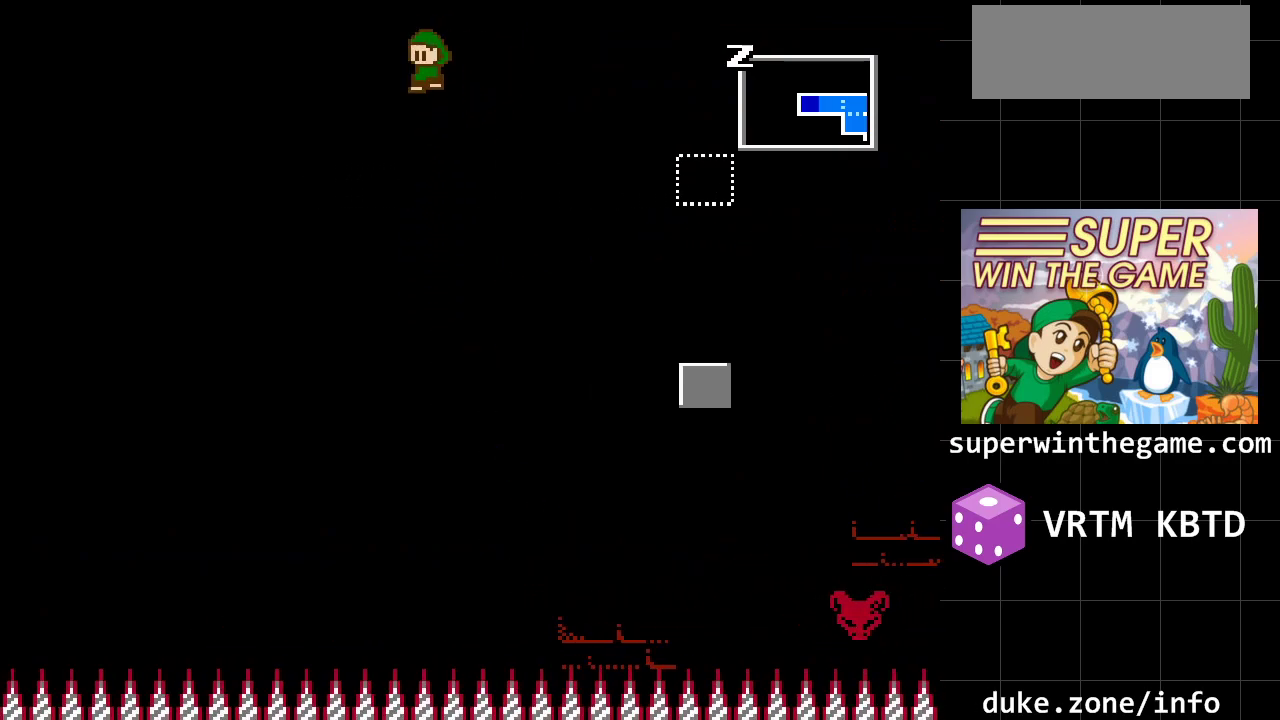
{"buttons": ["A", "DPAD_LEFT"], "events": [[217, "A", "down"]]}
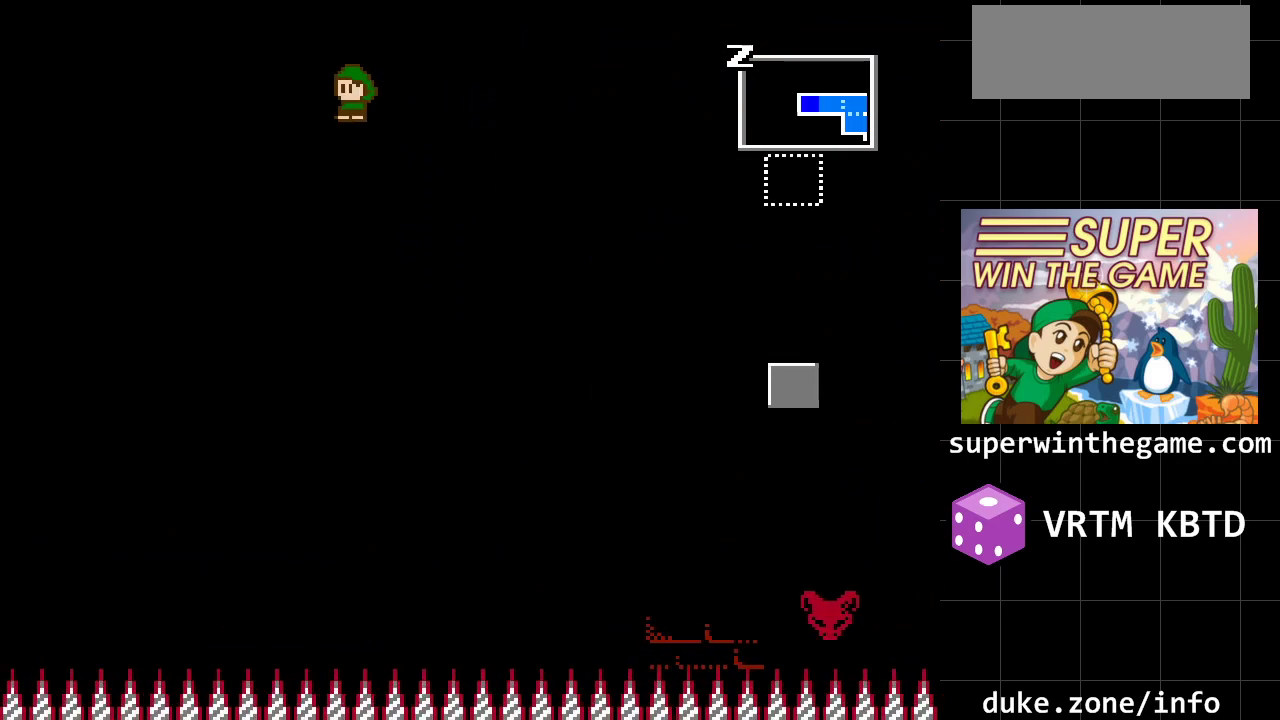
{"buttons": ["A", "DPAD_LEFT"], "events": []}
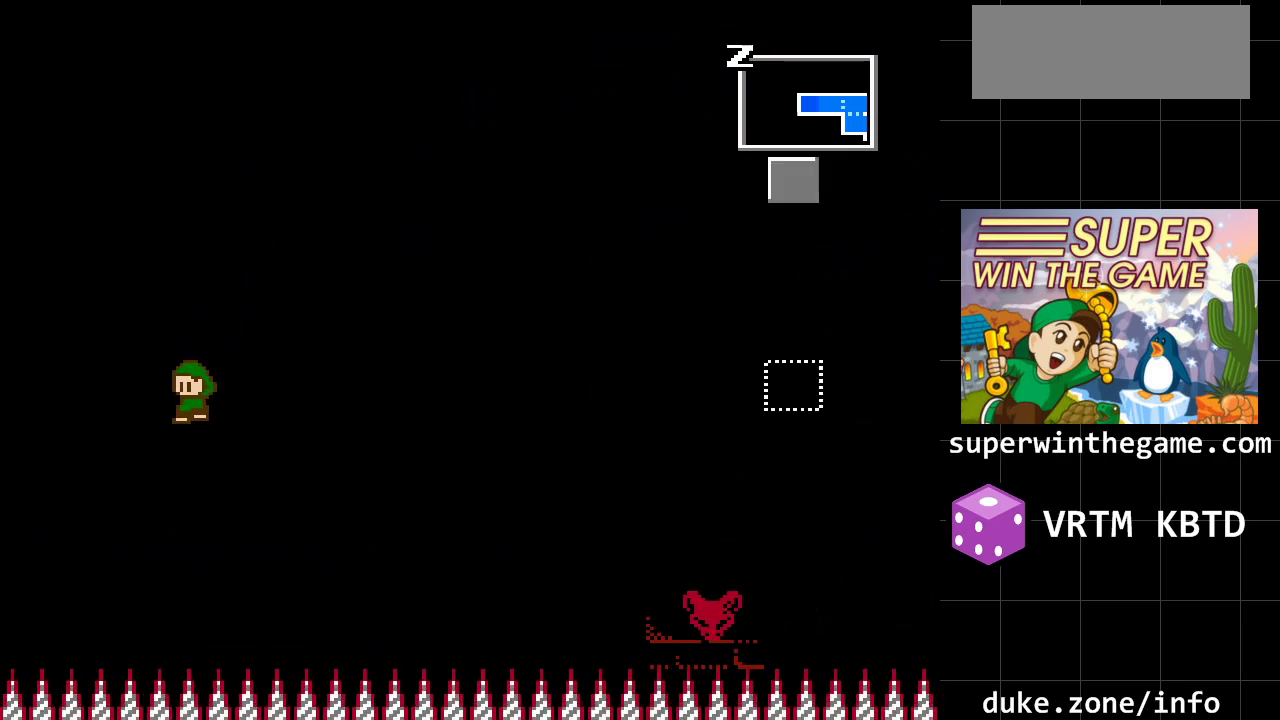
{"buttons": [], "events": [[400, "A", "up"], [483, "DPAD_LEFT", "up"]]}
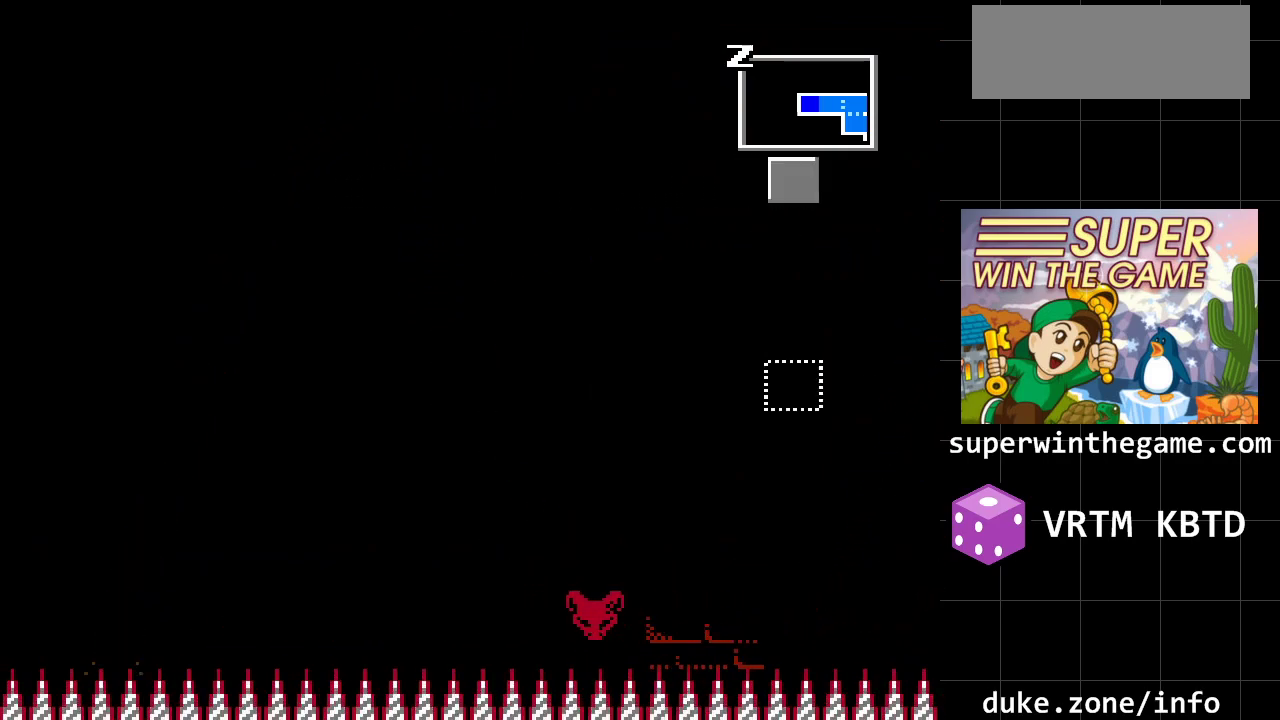
{"buttons": [], "events": []}
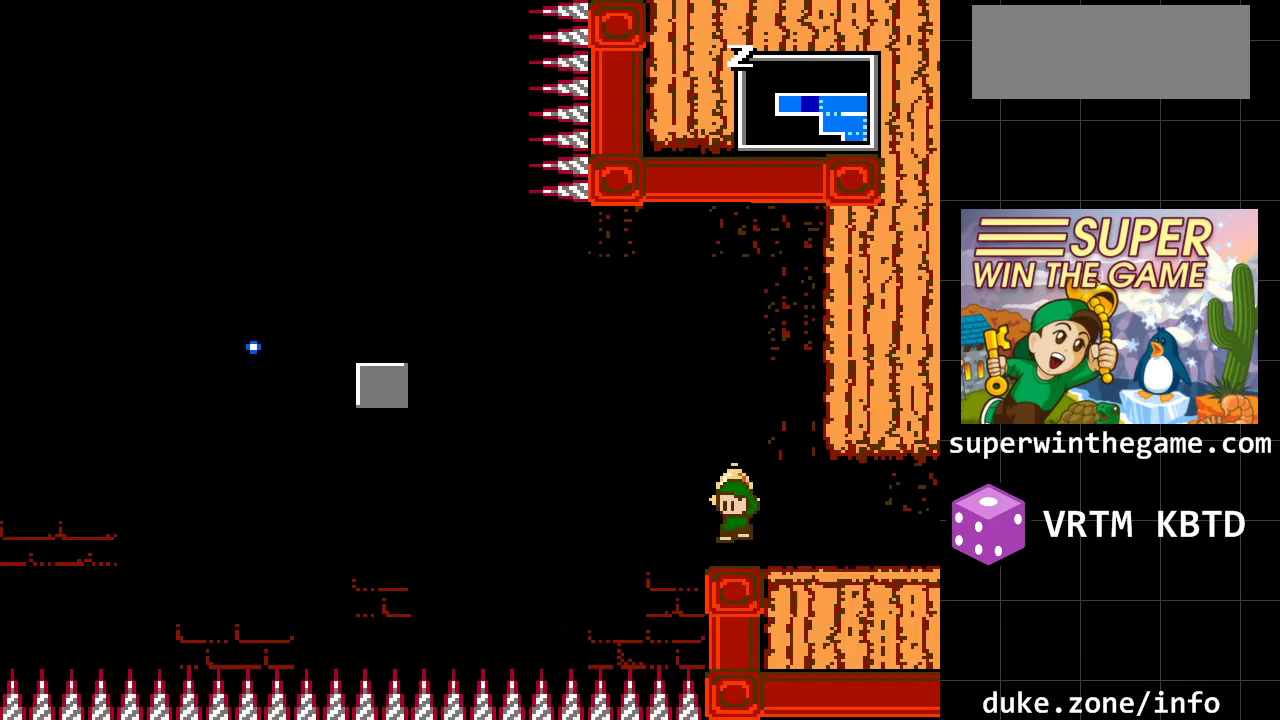
{"buttons": ["DPAD_RIGHT"], "events": [[167, "DPAD_RIGHT", "down"]]}
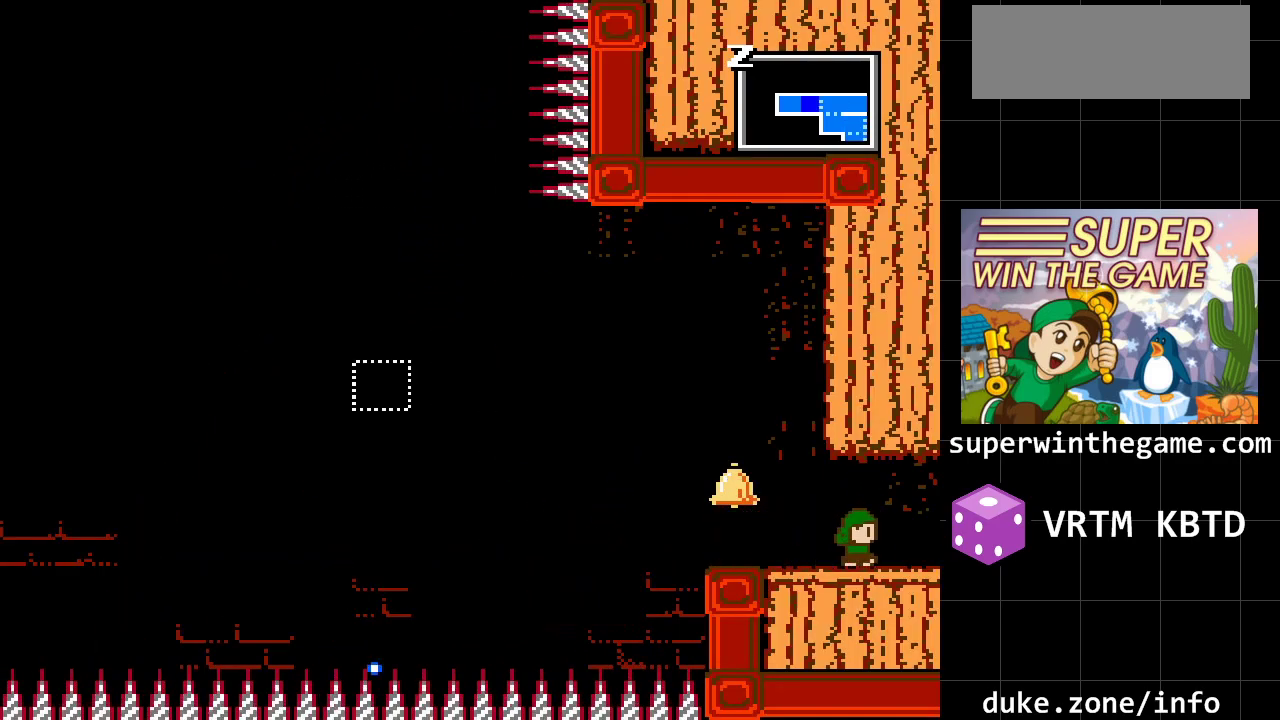
{"buttons": ["DPAD_RIGHT"], "events": []}